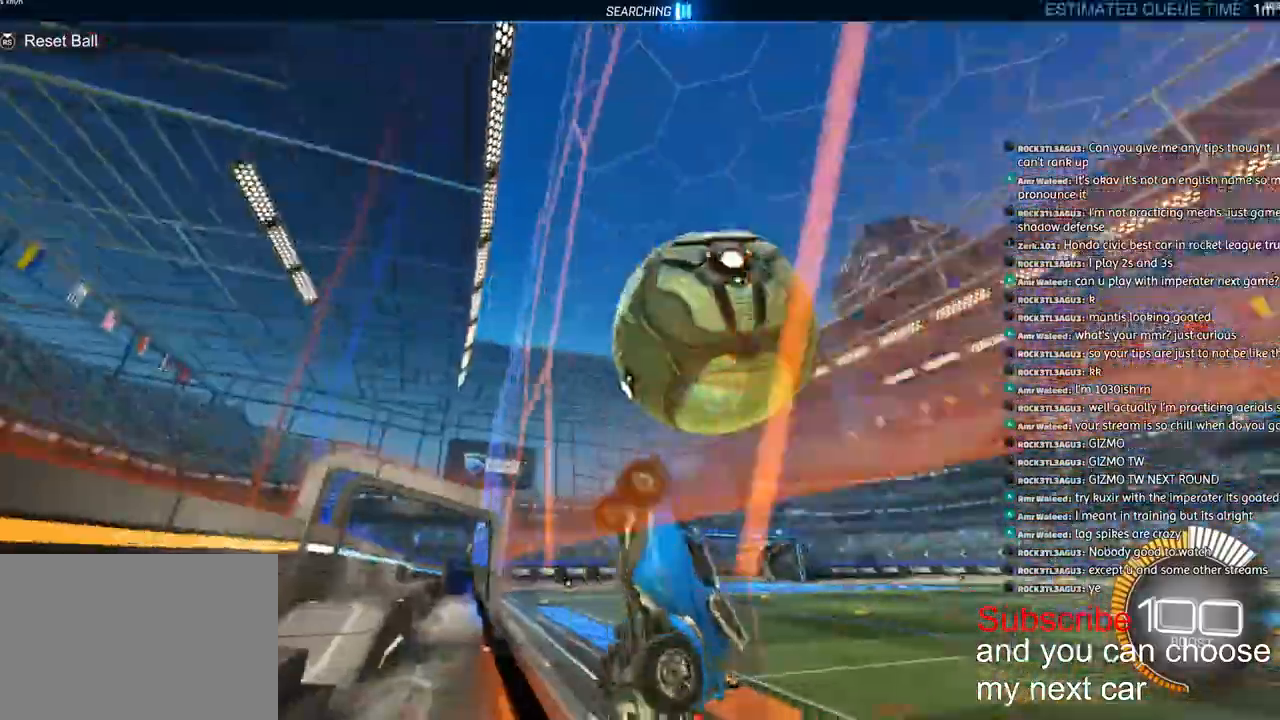
Gameplay with a controller (PlayStation layout); each line is a JSON object with the inputs held at the frame after it. "events" lists button and stick changes between this image and that frame as [ms after this image, input, new state], when the widget could be followed in between.
{"buttons": ["L2", "R1", "R2"], "left_stick": "down", "right_stick": "center", "events": [[67, "R1", "up"], [117, "CROSS", "down"], [133, "R2", "down"], [150, "L2", "down"], [150, "left_stick", "down-right"], [200, "CROSS", "up"], [417, "left_stick", "down"], [483, "R1", "down"]]}
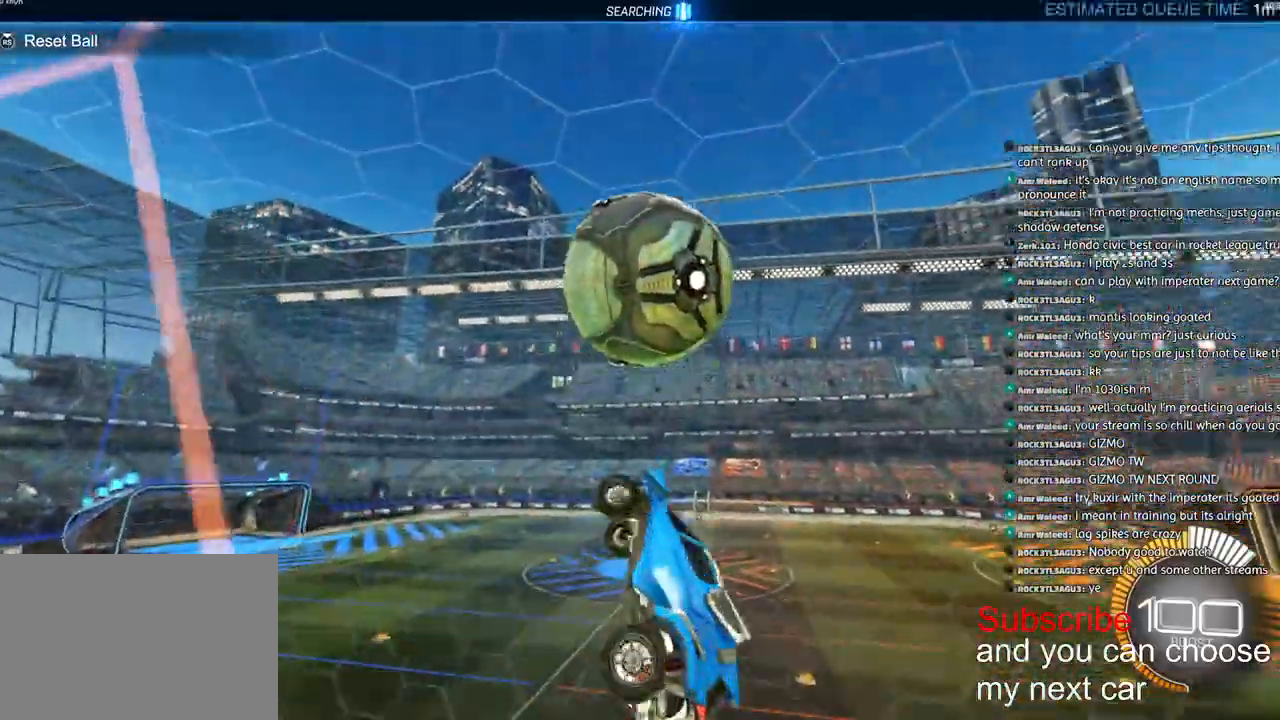
{"buttons": ["L2", "R1", "R2"], "left_stick": "down-left", "right_stick": "center", "events": [[133, "left_stick", "up"], [233, "left_stick", "left"], [300, "left_stick", "down-left"]]}
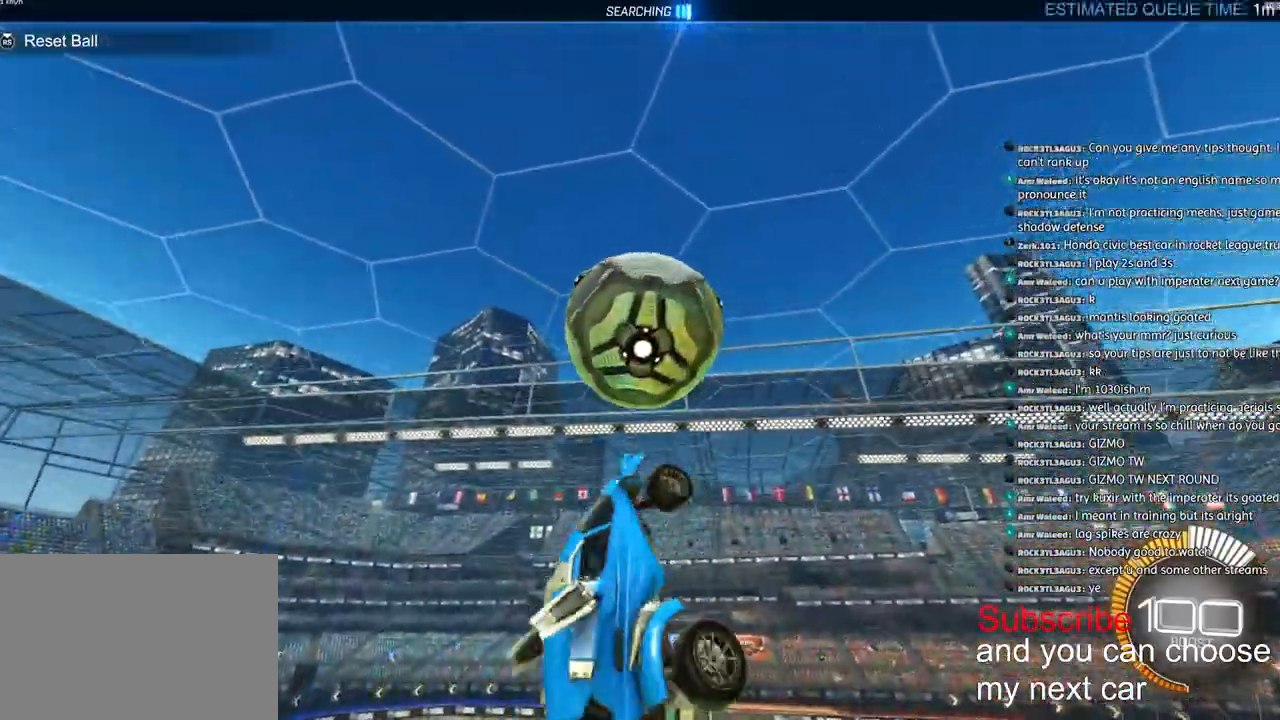
{"buttons": [], "left_stick": "down", "right_stick": "center", "events": [[83, "L2", "up"], [200, "R1", "up"], [217, "R2", "up"], [300, "left_stick", "down"]]}
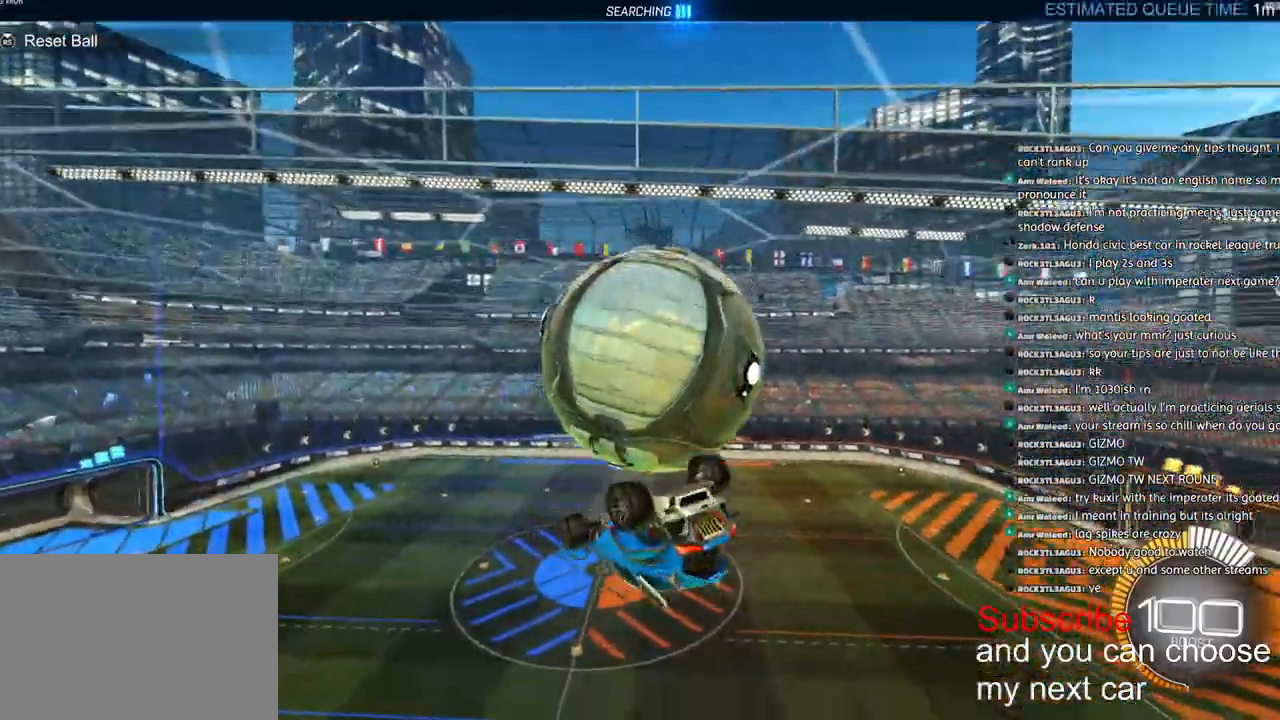
{"buttons": ["L2", "R1", "R2"], "left_stick": "down-left", "right_stick": "center", "events": [[17, "R2", "down"], [67, "L2", "down"], [250, "left_stick", "left"], [383, "left_stick", "down-left"], [450, "R1", "down"]]}
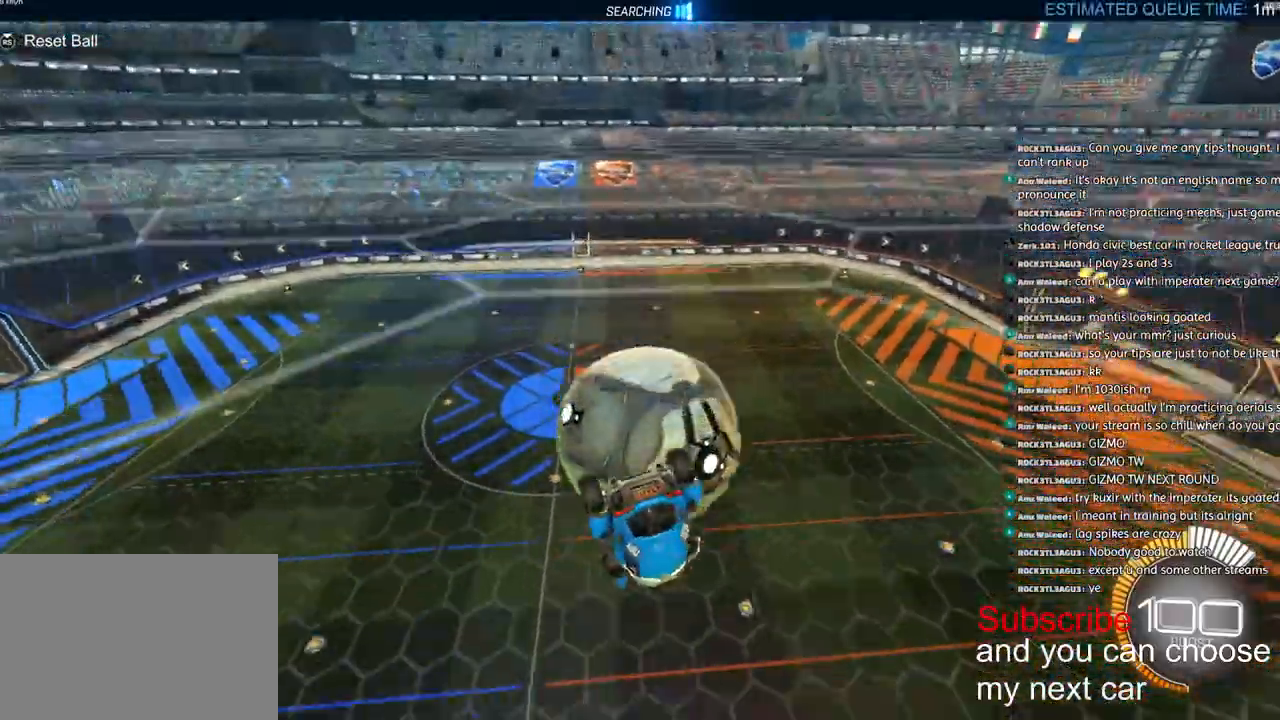
{"buttons": [], "left_stick": "down-left", "right_stick": "center", "events": [[333, "R1", "up"], [367, "R2", "up"], [417, "L2", "up"]]}
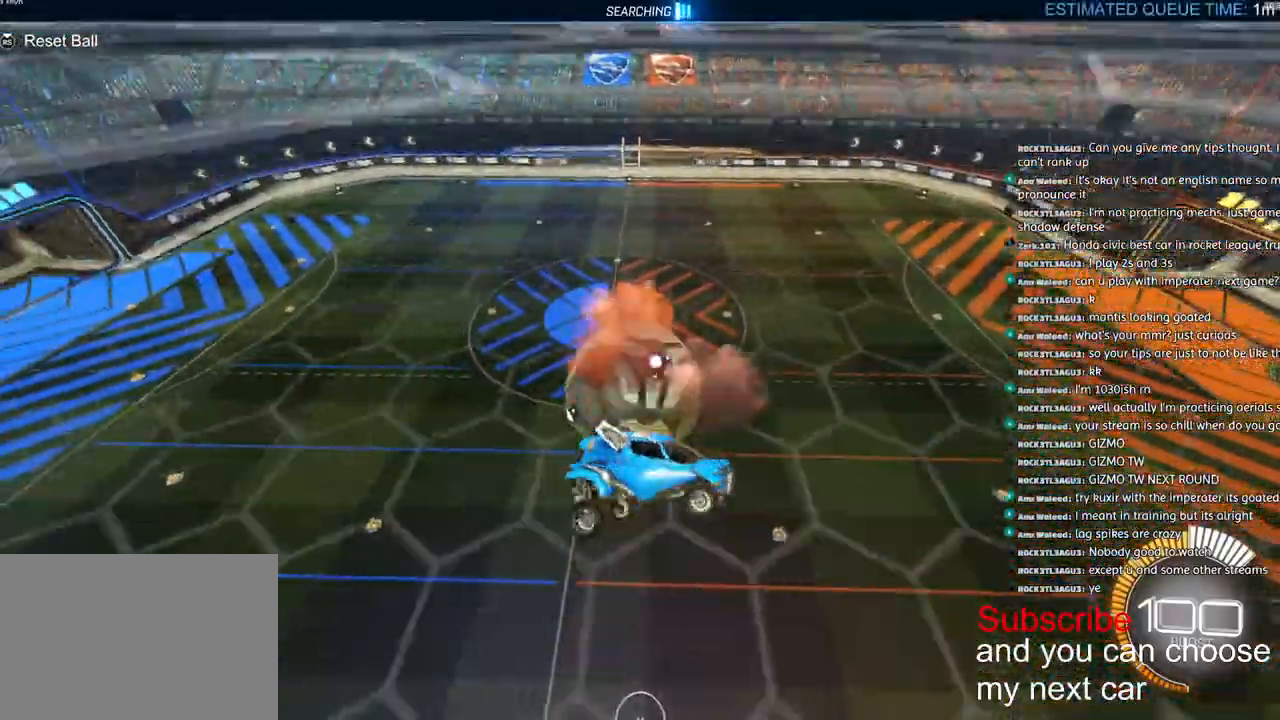
{"buttons": ["L2", "R1"], "left_stick": "up", "right_stick": "center", "events": [[150, "L2", "down"], [267, "R1", "down"], [300, "left_stick", "down"], [467, "left_stick", "up"]]}
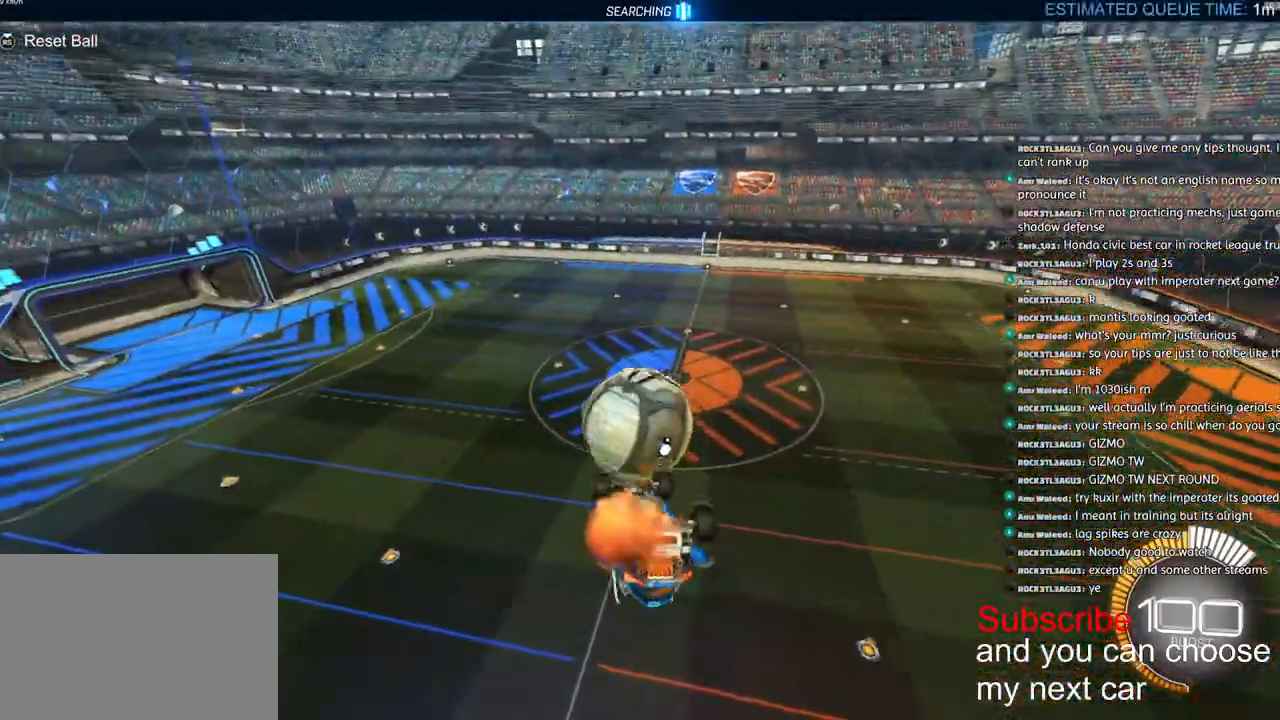
{"buttons": ["R1", "R2"], "left_stick": "down-left", "right_stick": "center", "events": [[133, "left_stick", "down"], [167, "R2", "down"], [200, "left_stick", "down-left"], [350, "L2", "up"]]}
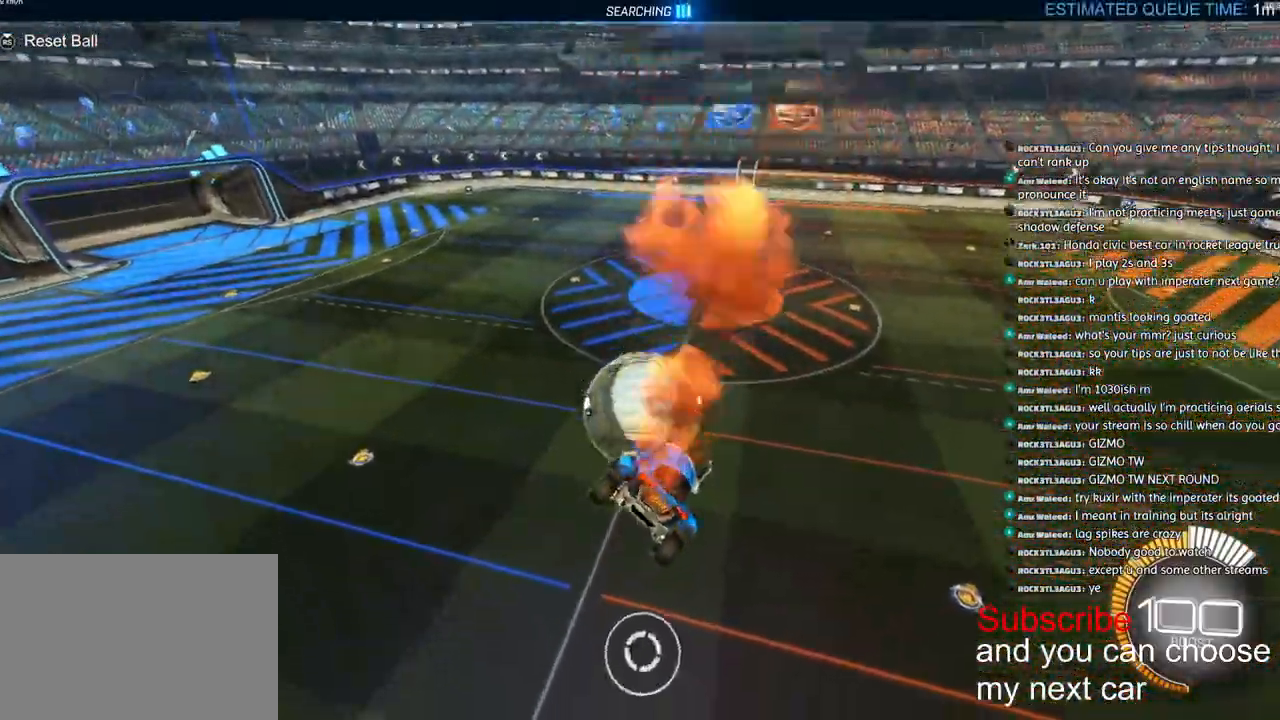
{"buttons": ["CROSS", "L1", "R1", "R2"], "left_stick": "center", "right_stick": "center", "events": [[117, "left_stick", "down"], [300, "left_stick", "center"], [350, "L1", "down"], [400, "CROSS", "down"]]}
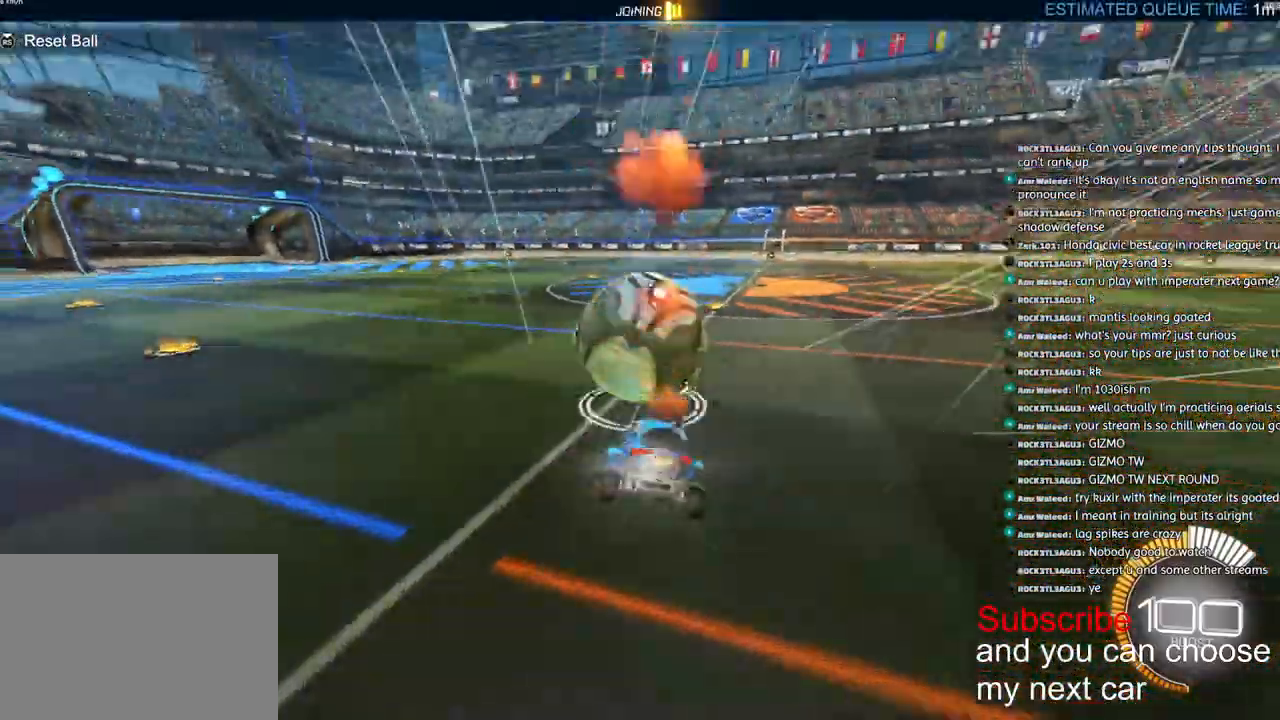
{"buttons": ["R1", "R2"], "left_stick": "left", "right_stick": "center", "events": [[17, "L1", "up"], [100, "CROSS", "up"], [233, "TRIANGLE", "down"], [233, "left_stick", "right"], [317, "TRIANGLE", "up"], [333, "left_stick", "left"]]}
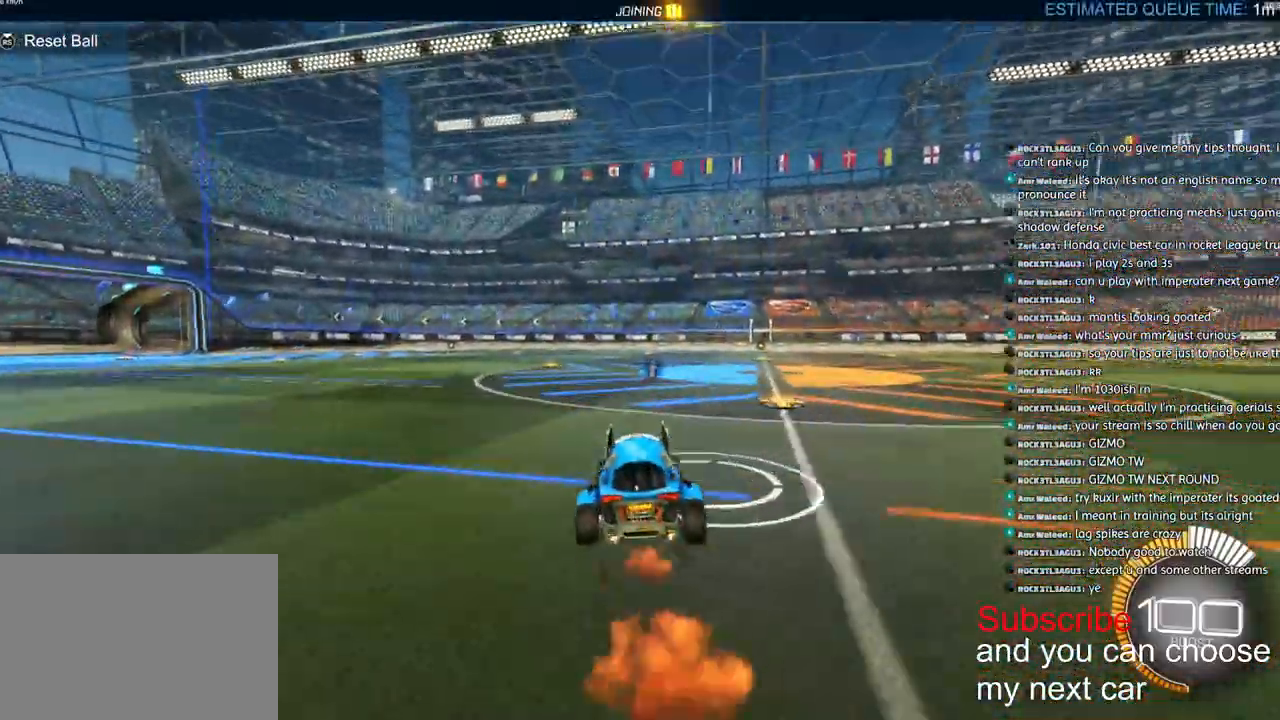
{"buttons": ["R1", "R2"], "left_stick": "center", "right_stick": "center", "events": [[17, "DPAD_RIGHT", "down"], [67, "DPAD_RIGHT", "up"], [283, "left_stick", "center"], [400, "left_stick", "down-right"], [500, "left_stick", "center"]]}
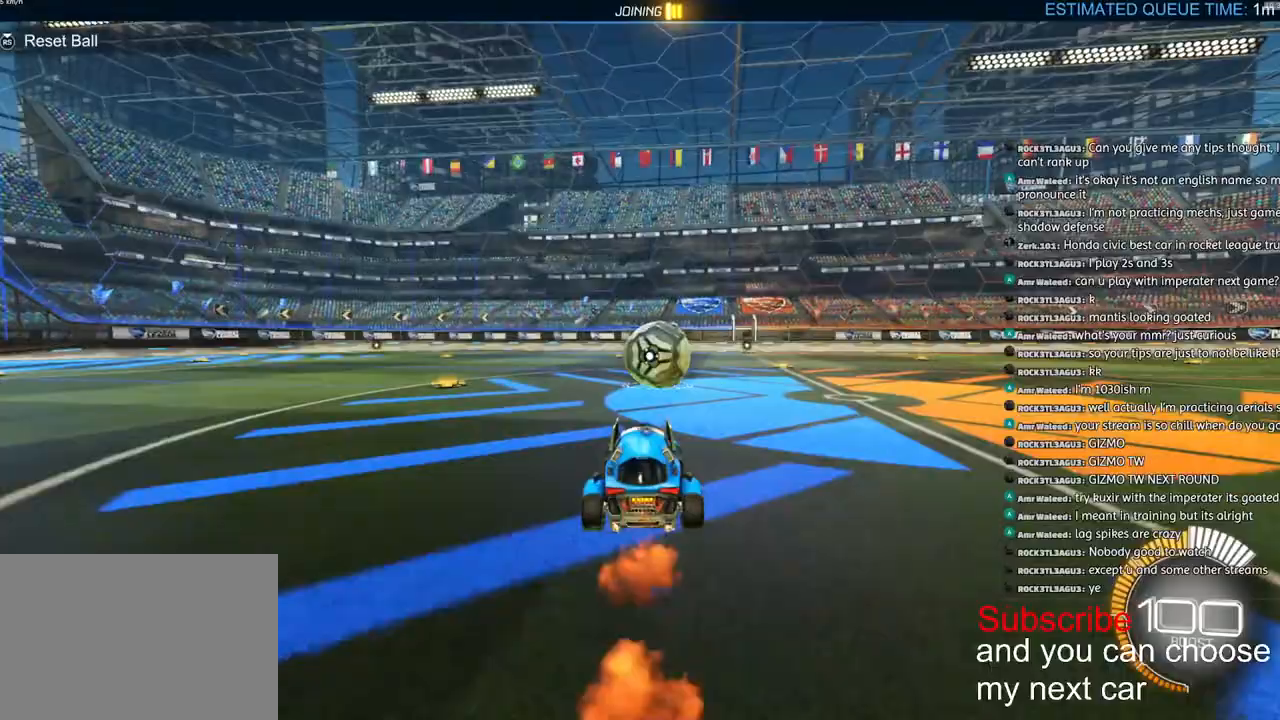
{"buttons": ["R2"], "left_stick": "center", "right_stick": "center", "events": [[33, "TRIANGLE", "down"], [100, "R2", "up"], [117, "R1", "up"], [117, "TRIANGLE", "up"], [317, "CROSS", "down"], [333, "left_stick", "down"], [500, "CROSS", "up"], [500, "R2", "down"], [500, "left_stick", "center"]]}
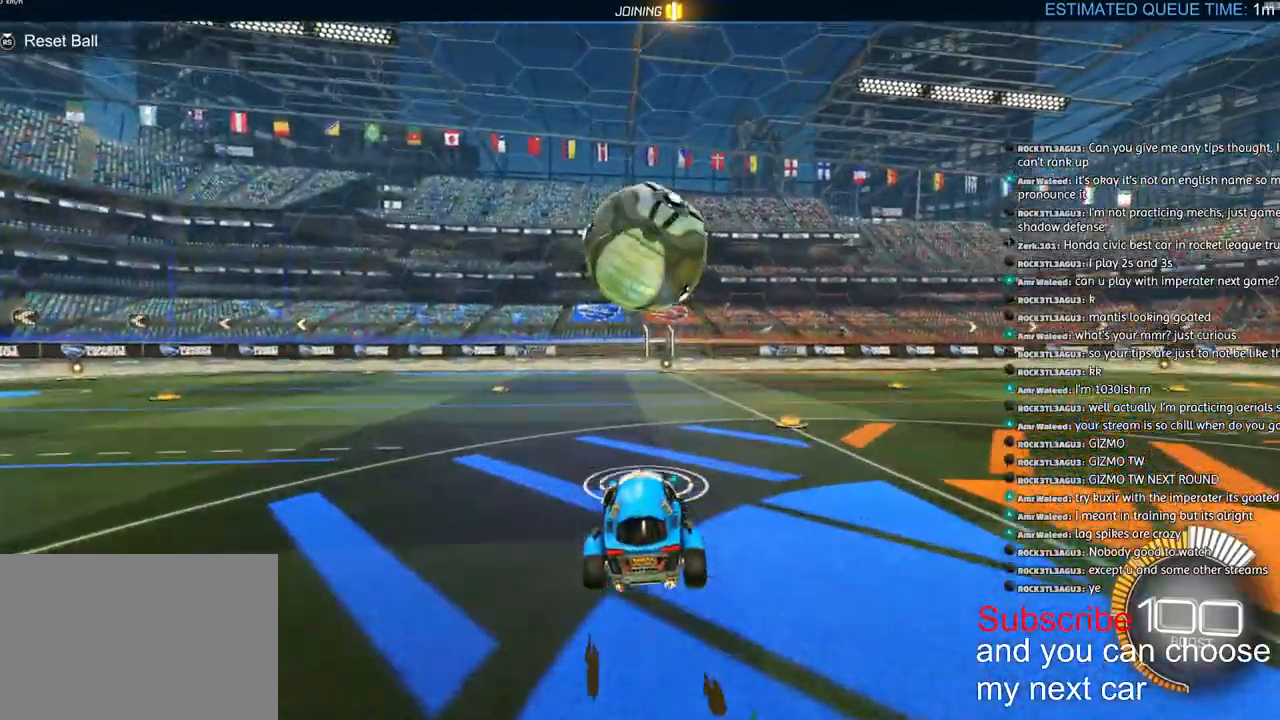
{"buttons": ["L2", "R1", "R2"], "left_stick": "right", "right_stick": "center", "events": [[67, "CROSS", "down"], [83, "left_stick", "down"], [117, "R1", "down"], [150, "L2", "down"], [333, "left_stick", "right"], [500, "CROSS", "up"]]}
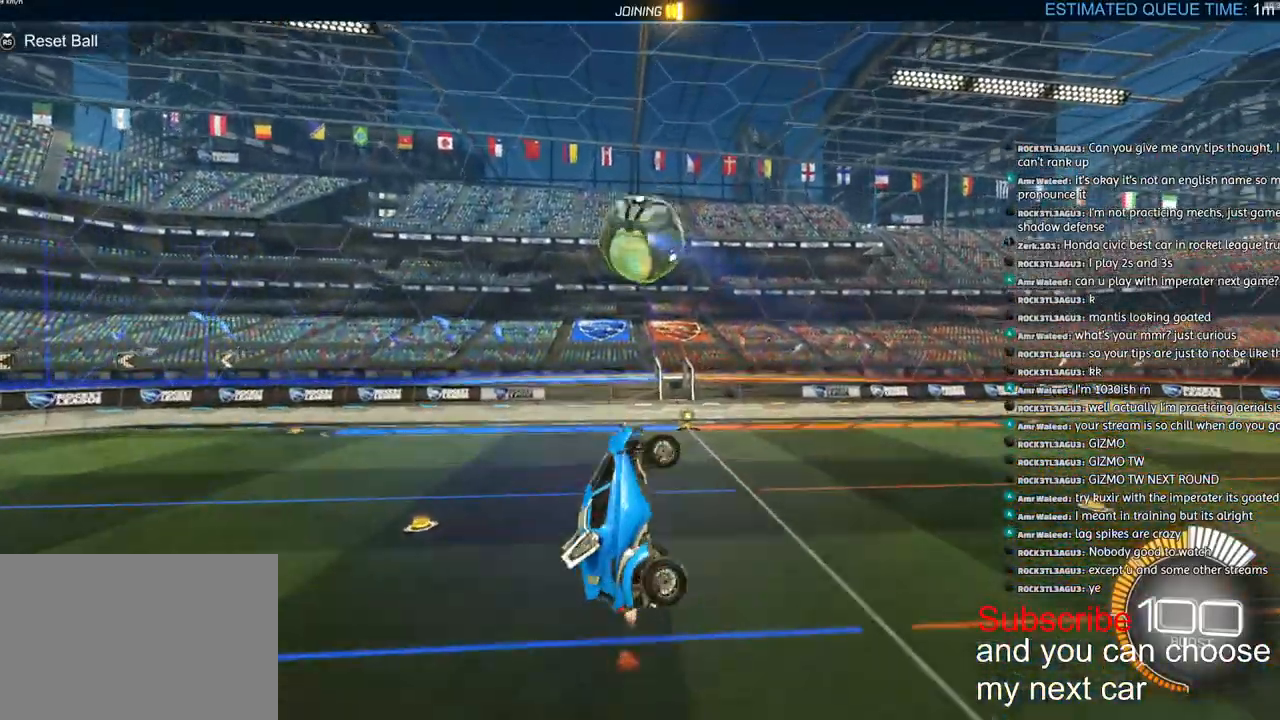
{"buttons": ["L2"], "left_stick": "down-left", "right_stick": "center", "events": [[83, "left_stick", "center"], [150, "left_stick", "left"], [167, "R1", "up"], [217, "R2", "up"], [283, "left_stick", "down-left"]]}
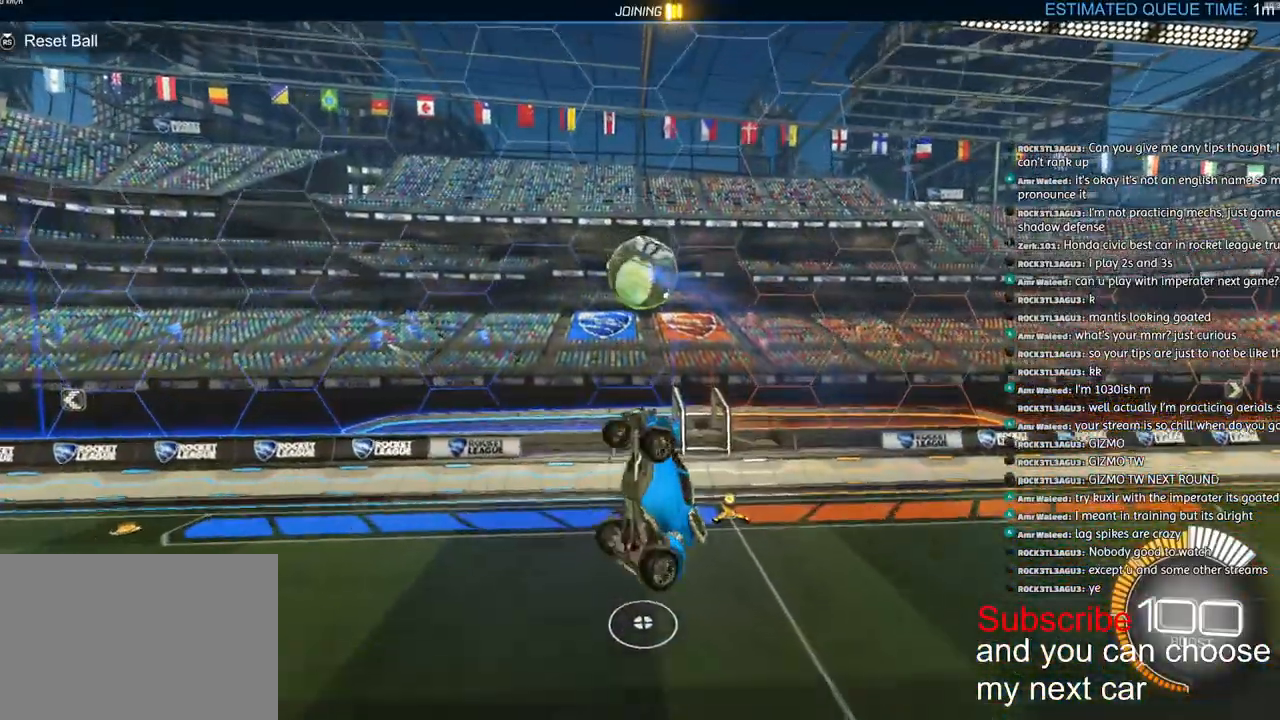
{"buttons": [], "left_stick": "down", "right_stick": "center", "events": [[67, "L2", "up"], [100, "R1", "down"], [167, "left_stick", "center"], [200, "R1", "up"], [317, "left_stick", "down-right"], [400, "left_stick", "center"], [500, "left_stick", "down"]]}
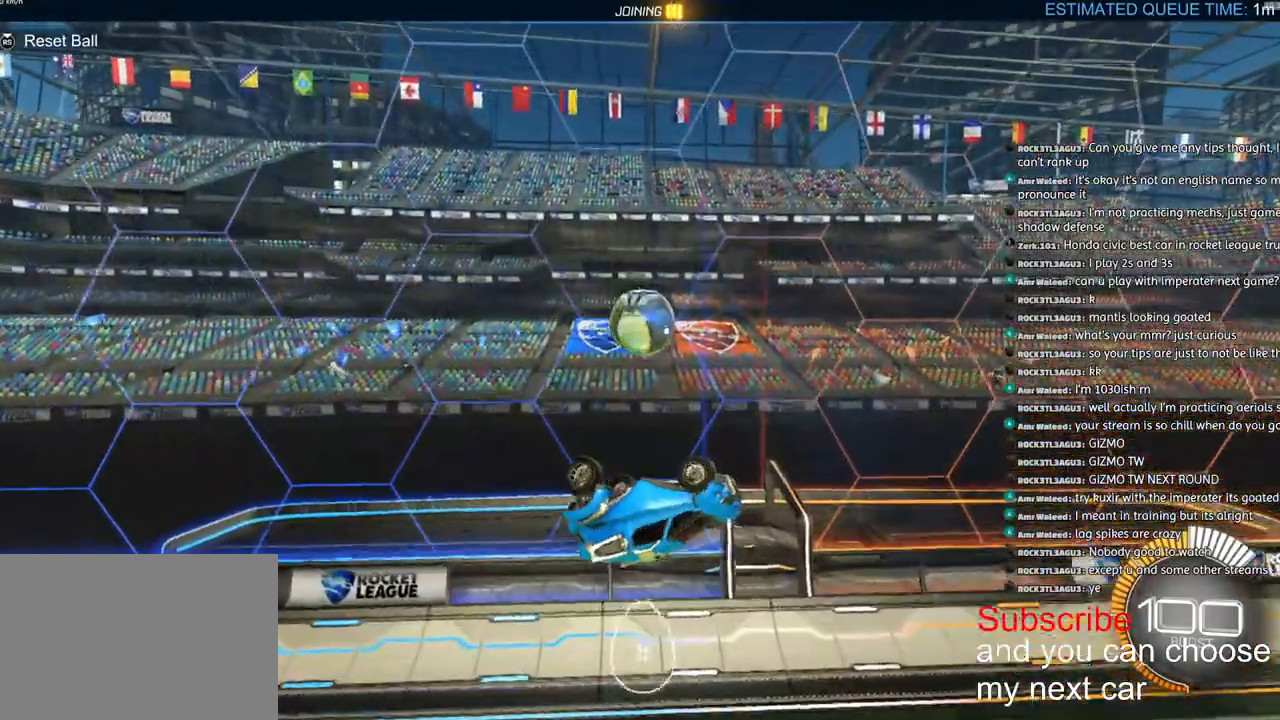
{"buttons": ["L2"], "left_stick": "up-right", "right_stick": "center", "events": [[233, "L2", "down"], [283, "left_stick", "up-right"]]}
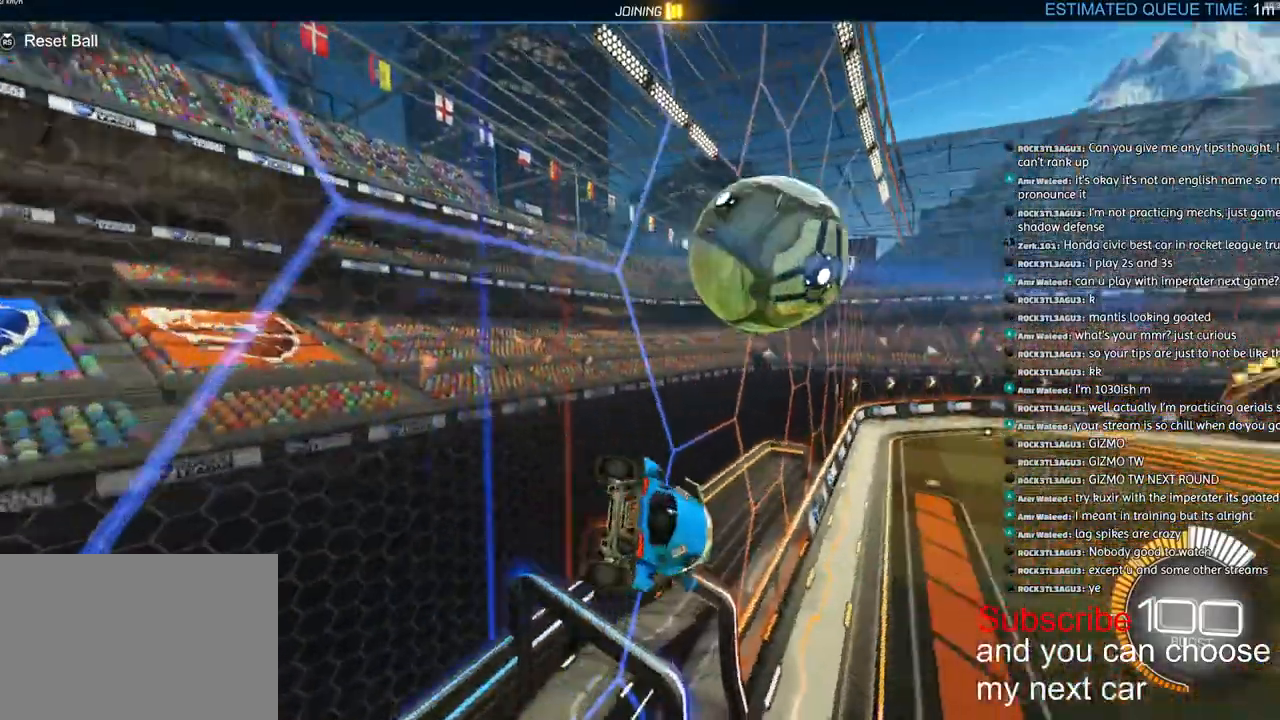
{"buttons": ["CROSS", "L1", "R1", "R2"], "left_stick": "down", "right_stick": "center"}
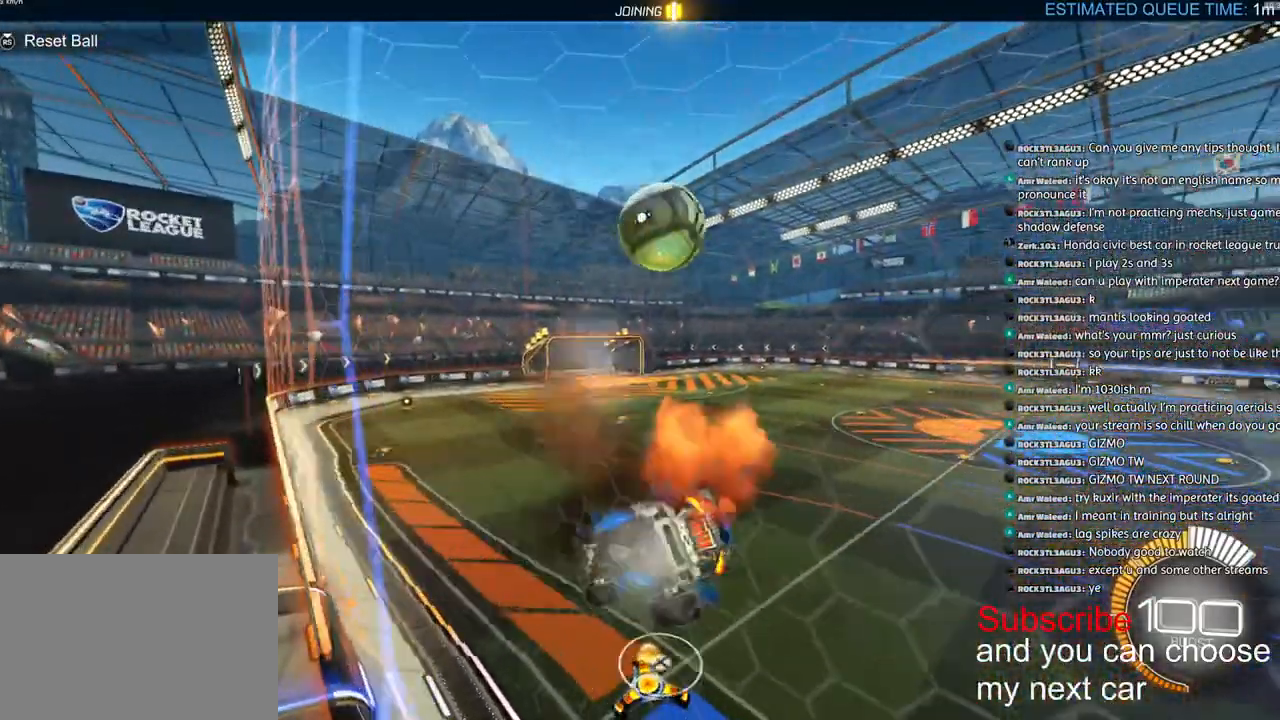
{"buttons": ["L1", "R1"], "left_stick": "down", "right_stick": "center", "events": [[117, "CROSS", "up"], [117, "left_stick", "left"], [217, "CROSS", "down"], [333, "left_stick", "down"], [367, "CROSS", "up"], [383, "R2", "up"]]}
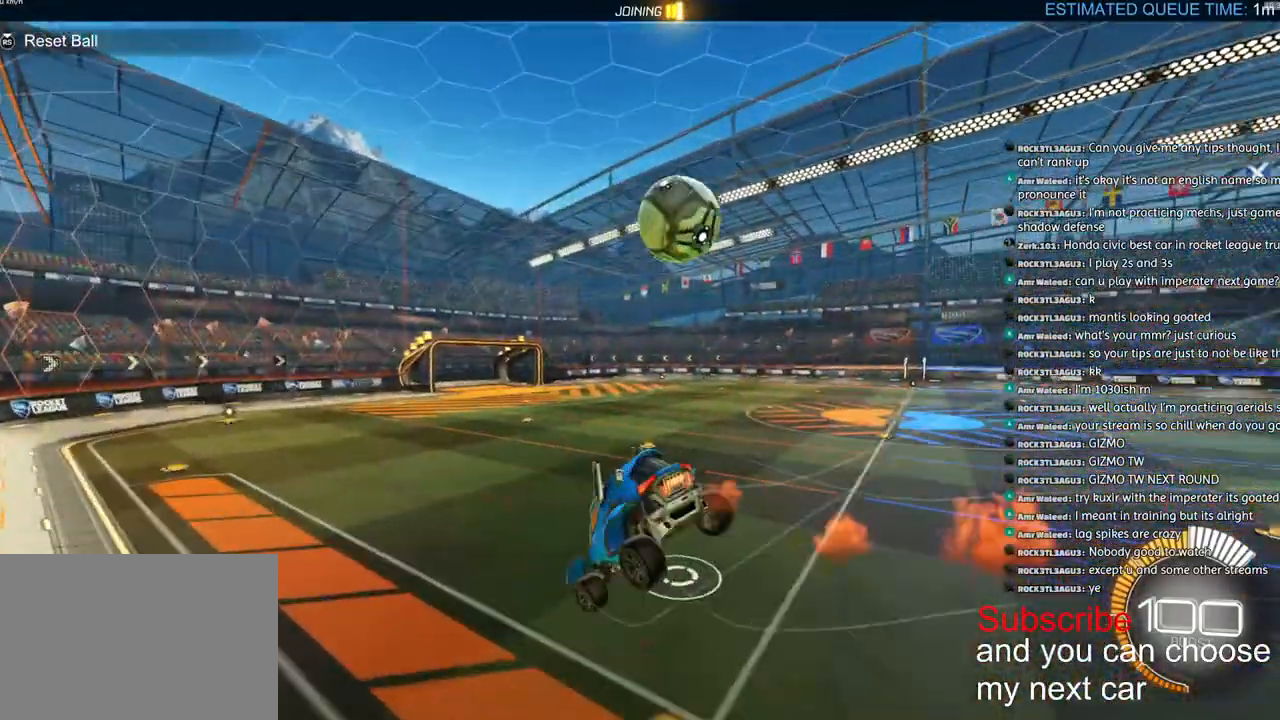
{"buttons": [], "left_stick": "down", "right_stick": "center", "events": [[33, "R2", "down"], [117, "R1", "up"], [133, "R2", "up"], [500, "L1", "up"]]}
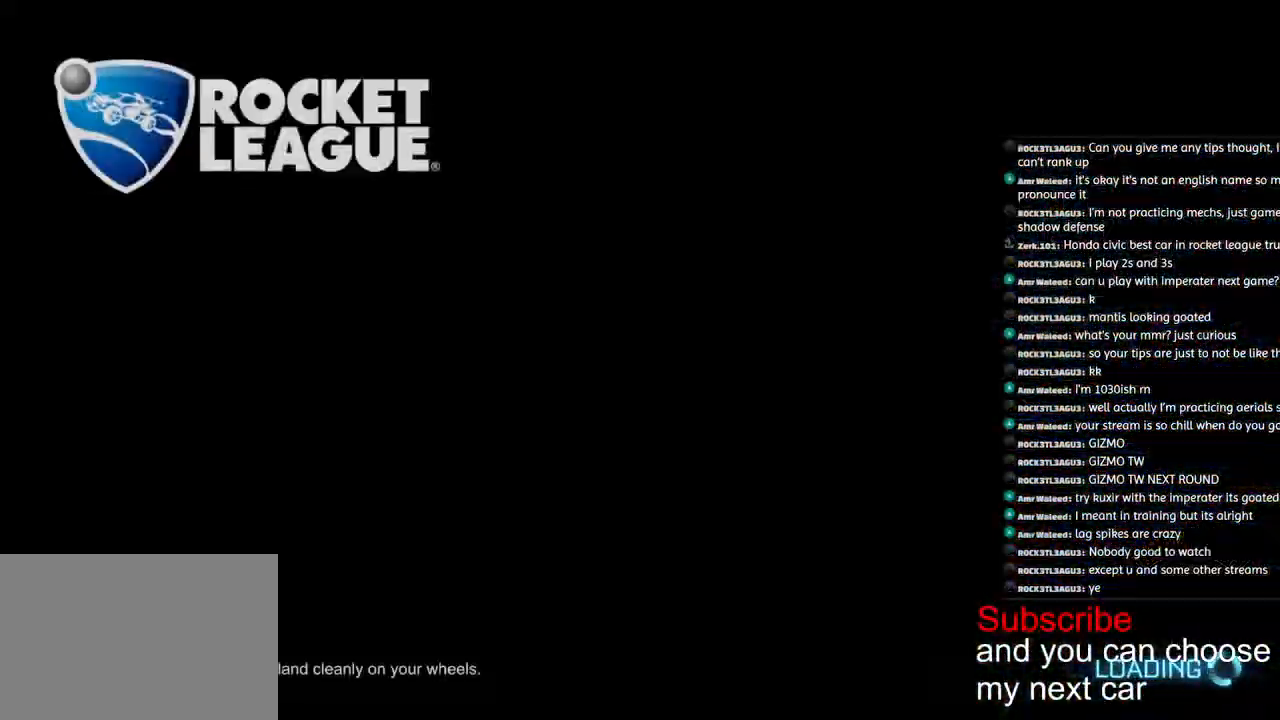
{"buttons": [], "left_stick": "center", "right_stick": "center", "events": [[17, "left_stick", "center"]]}